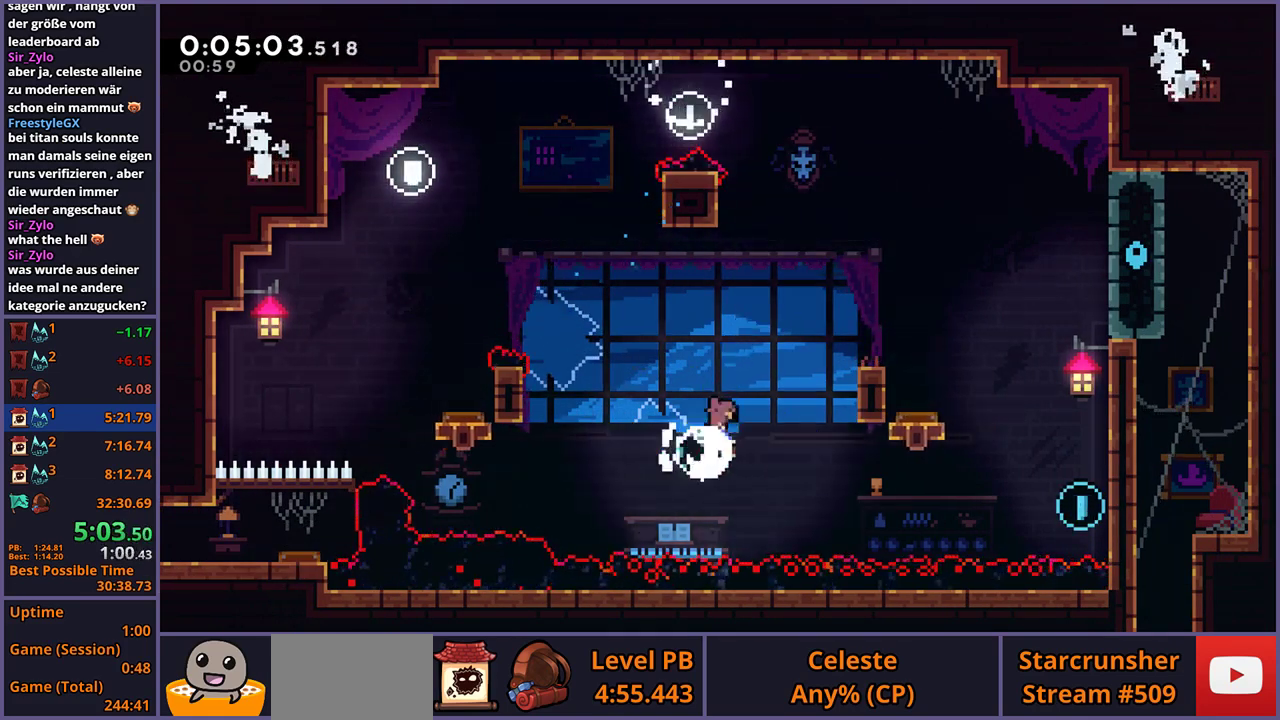
Gameplay with a controller (PlayStation layout); each line is a JSON object with the inputs held at the frame after it. "events" lists button and stick changes between this image and that frame as [ms after this image, input, new state], when the widget could be followed in between.
{"buttons": ["CROSS"], "left_stick": "down-right", "right_stick": "center", "events": [[50, "R1", "up"], [150, "left_stick", "right"], [333, "left_stick", "center"], [433, "left_stick", "down-right"], [450, "CROSS", "down"]]}
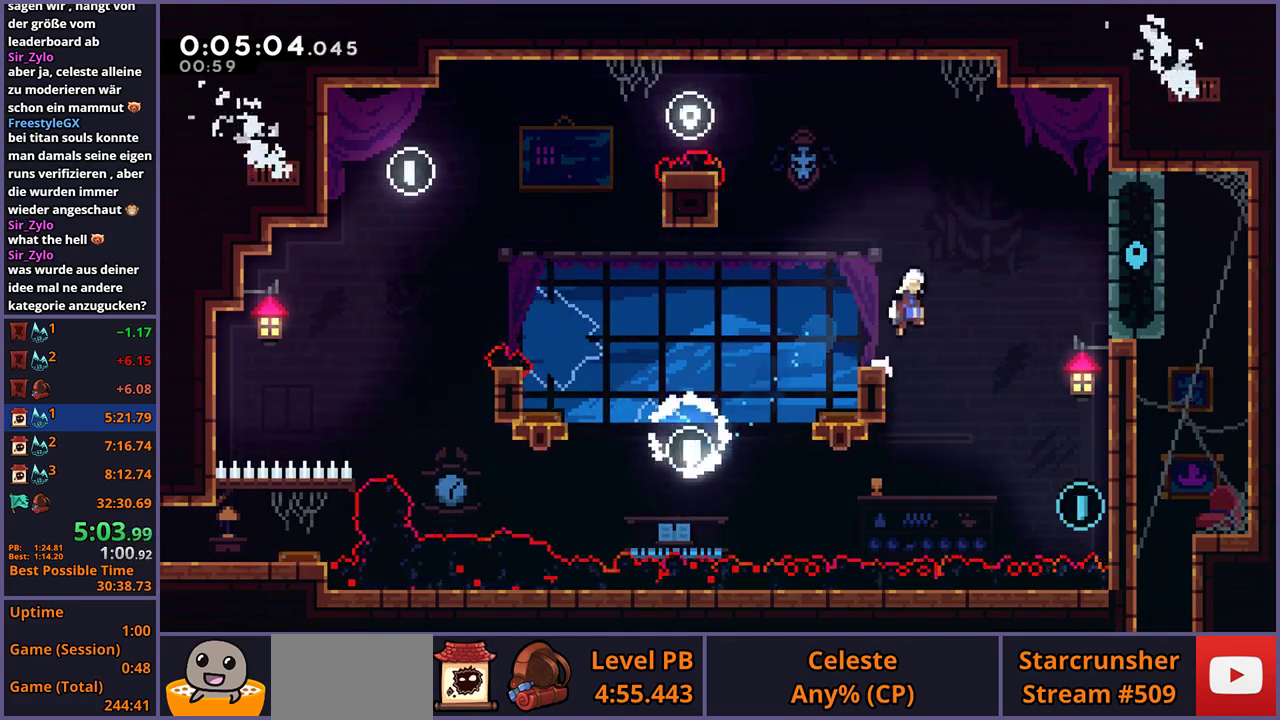
{"buttons": ["CROSS", "L1"], "left_stick": "right", "right_stick": "center", "events": [[33, "CROSS", "up"], [33, "R1", "down"], [167, "R1", "up"], [300, "left_stick", "right"], [367, "L1", "down"], [433, "CROSS", "down"]]}
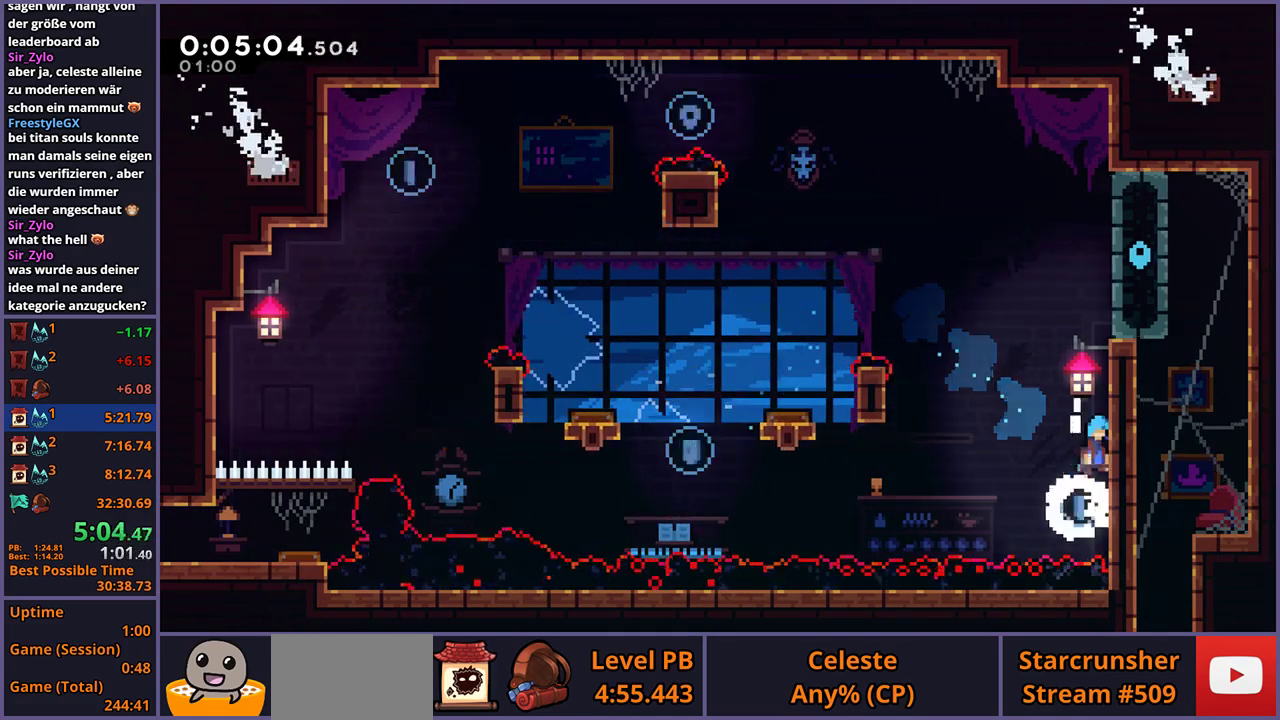
{"buttons": ["CROSS", "L1"], "left_stick": "right", "right_stick": "center", "events": [[117, "CROSS", "up"], [167, "CROSS", "down"], [317, "CROSS", "up"], [367, "CROSS", "down"]]}
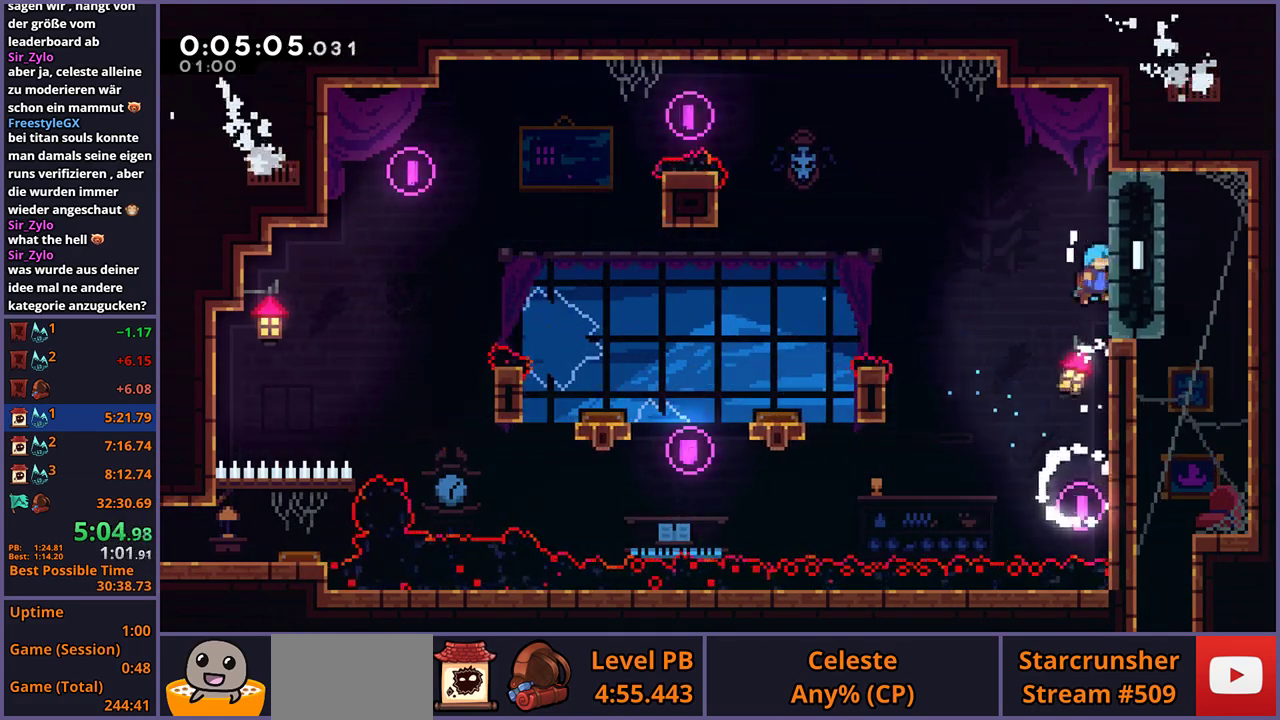
{"buttons": [], "left_stick": "down-right", "right_stick": "center", "events": [[17, "CROSS", "up"], [67, "CROSS", "down"], [267, "CROSS", "up"], [317, "L1", "up"], [433, "left_stick", "down-right"]]}
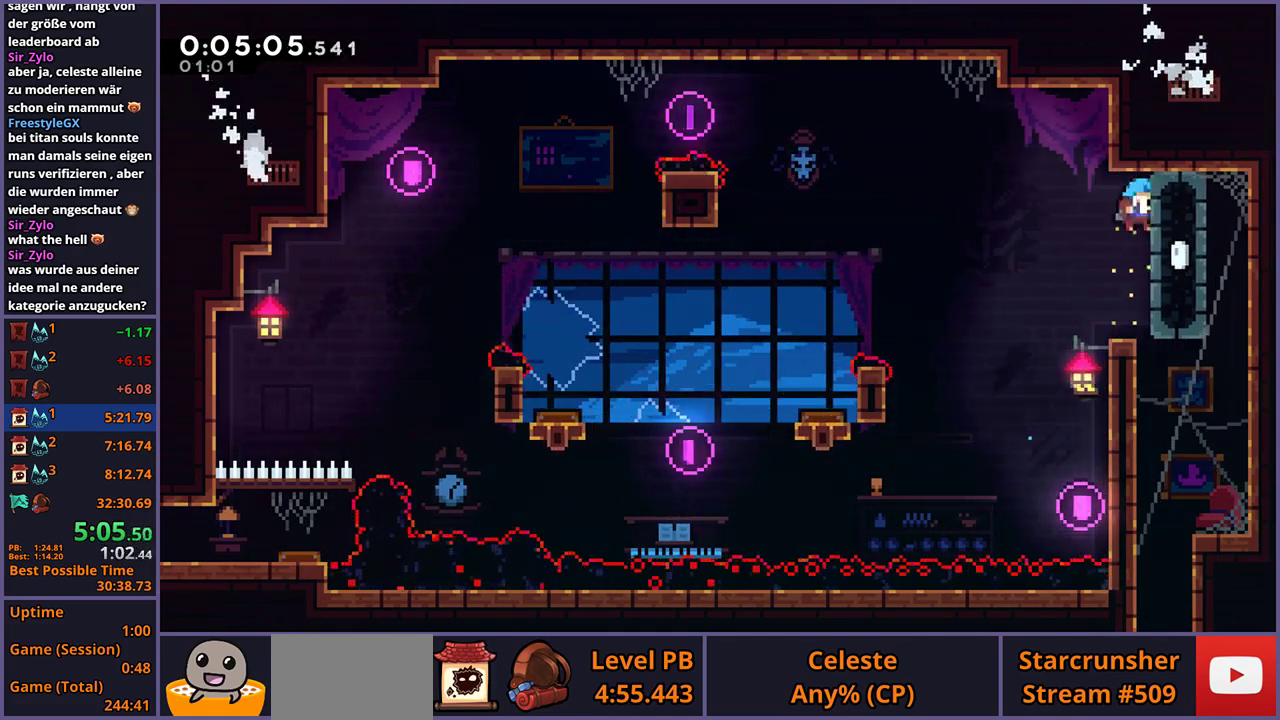
{"buttons": [], "left_stick": "down-left", "right_stick": "center", "events": [[283, "left_stick", "down"], [367, "left_stick", "down-left"]]}
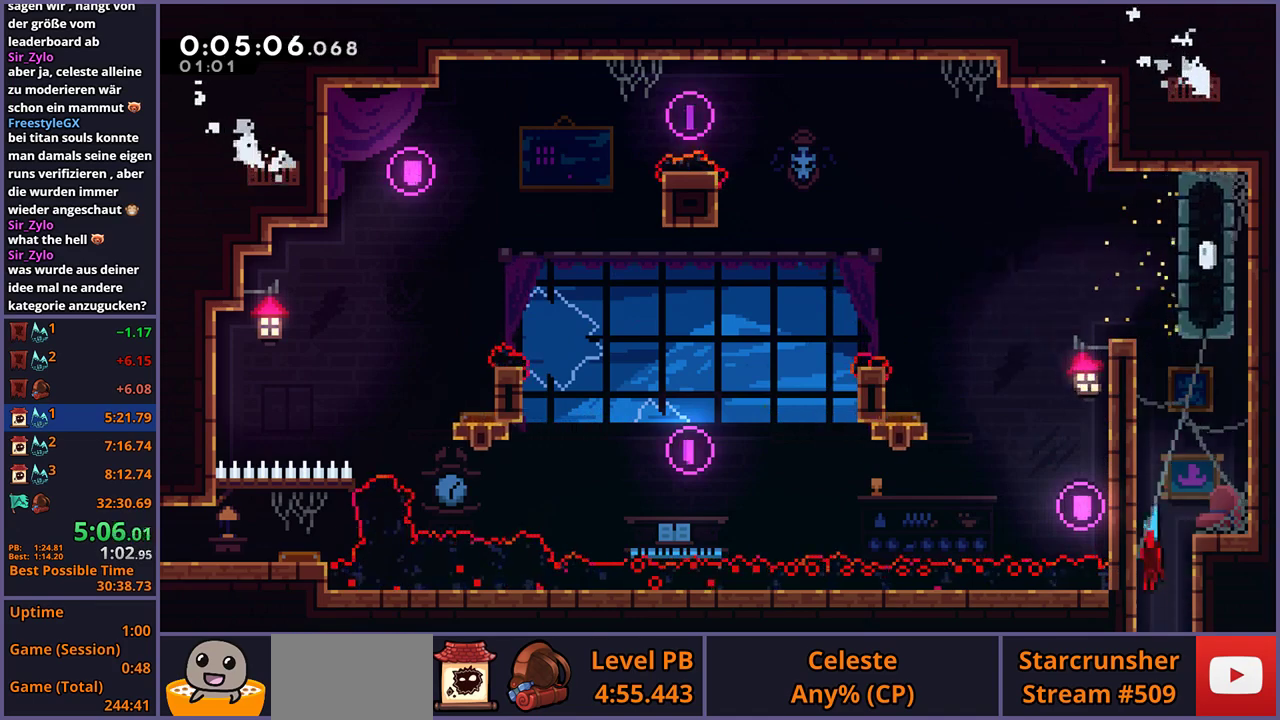
{"buttons": [], "left_stick": "down-left", "right_stick": "center", "events": []}
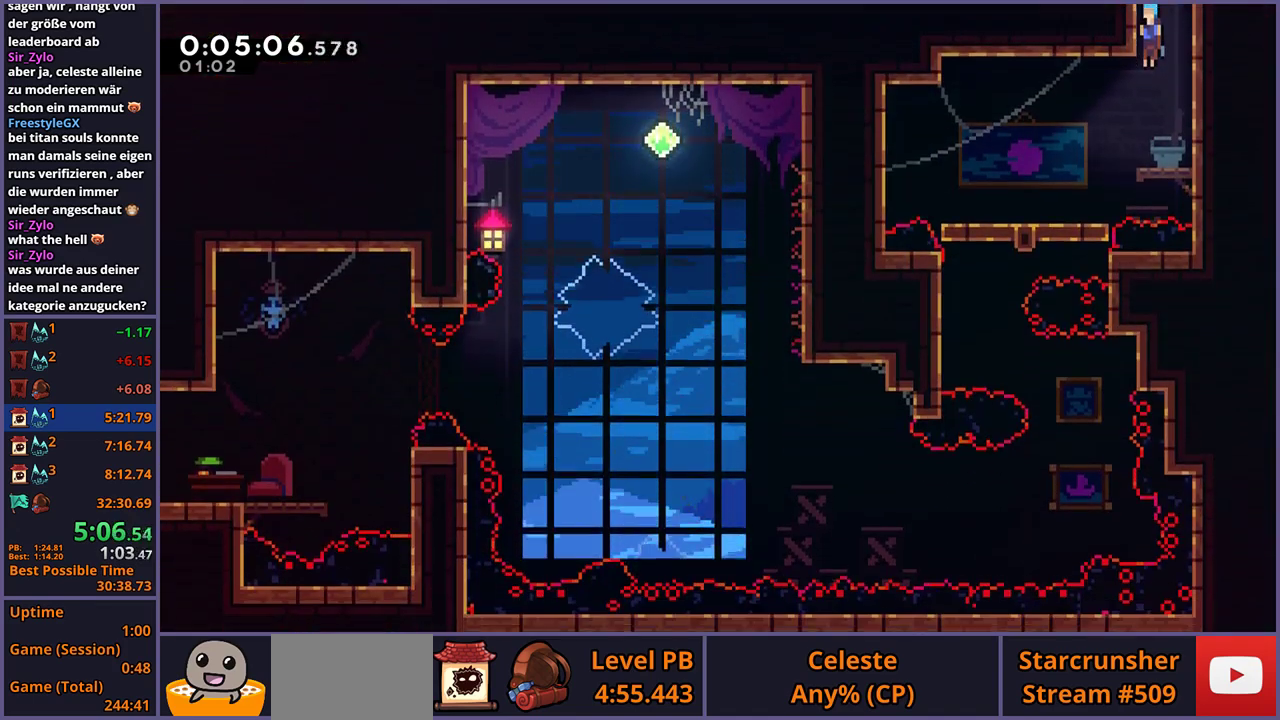
{"buttons": [], "left_stick": "down-left", "right_stick": "center", "events": [[300, "R1", "down"], [400, "R1", "up"]]}
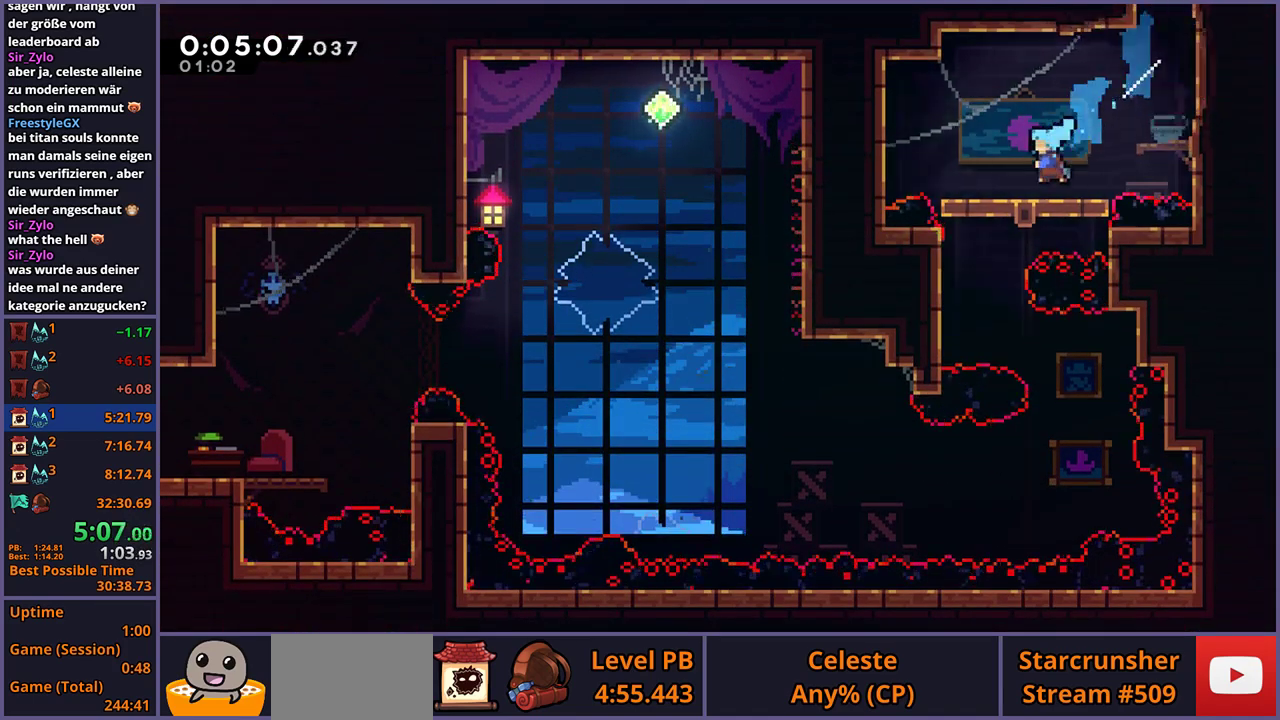
{"buttons": [], "left_stick": "down", "right_stick": "center", "events": [[83, "left_stick", "down"], [100, "R1", "down"], [183, "R1", "up"]]}
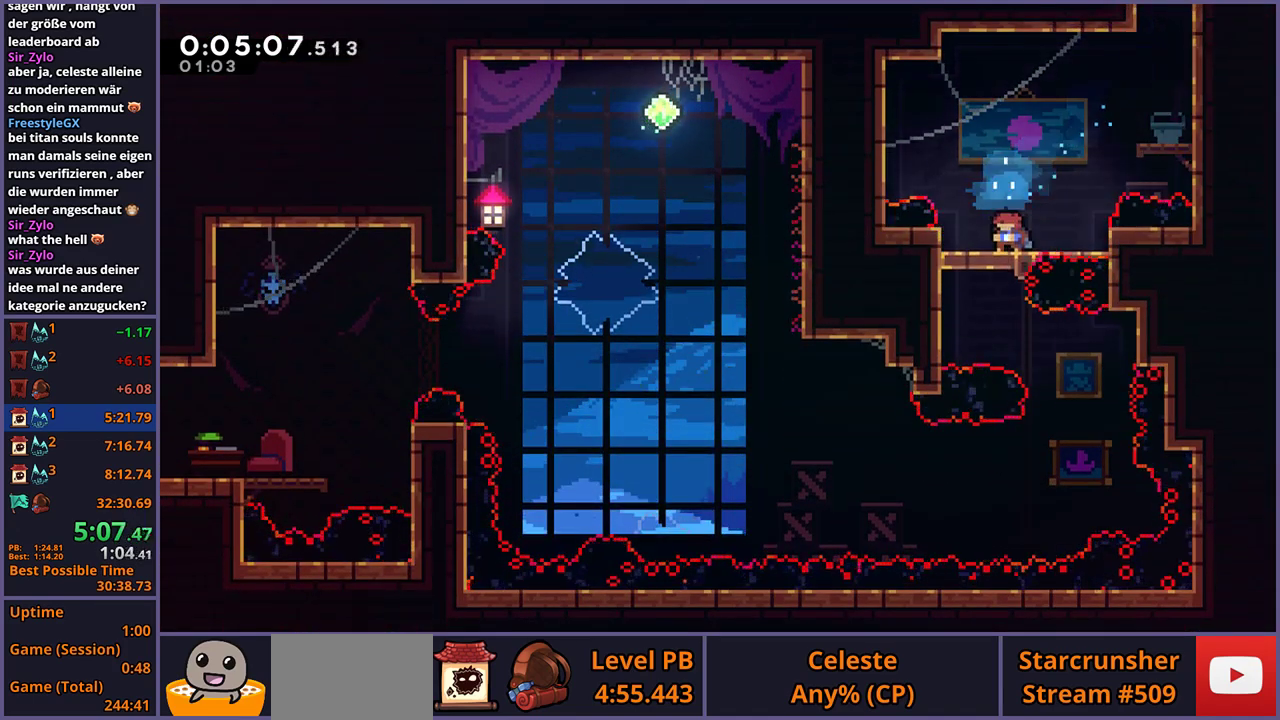
{"buttons": [], "left_stick": "down-right", "right_stick": "center", "events": [[400, "left_stick", "down-right"]]}
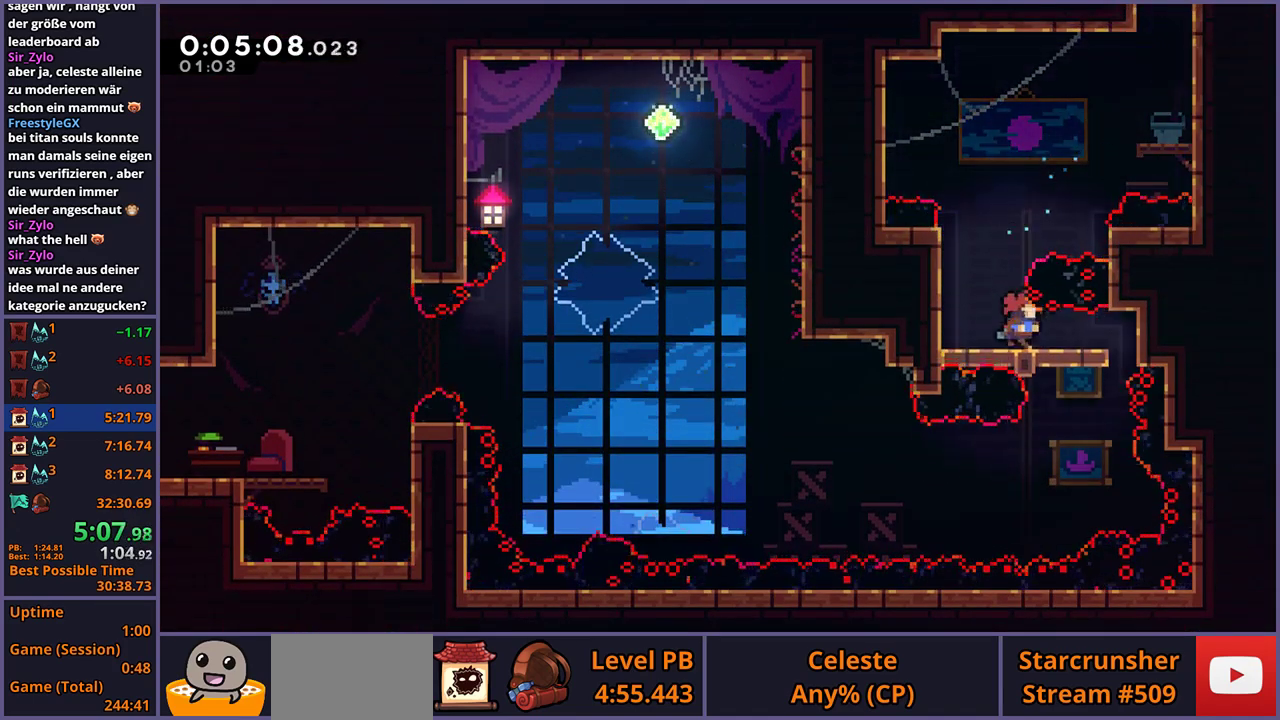
{"buttons": [], "left_stick": "down-left", "right_stick": "center", "events": [[100, "left_stick", "down"], [167, "left_stick", "down-left"]]}
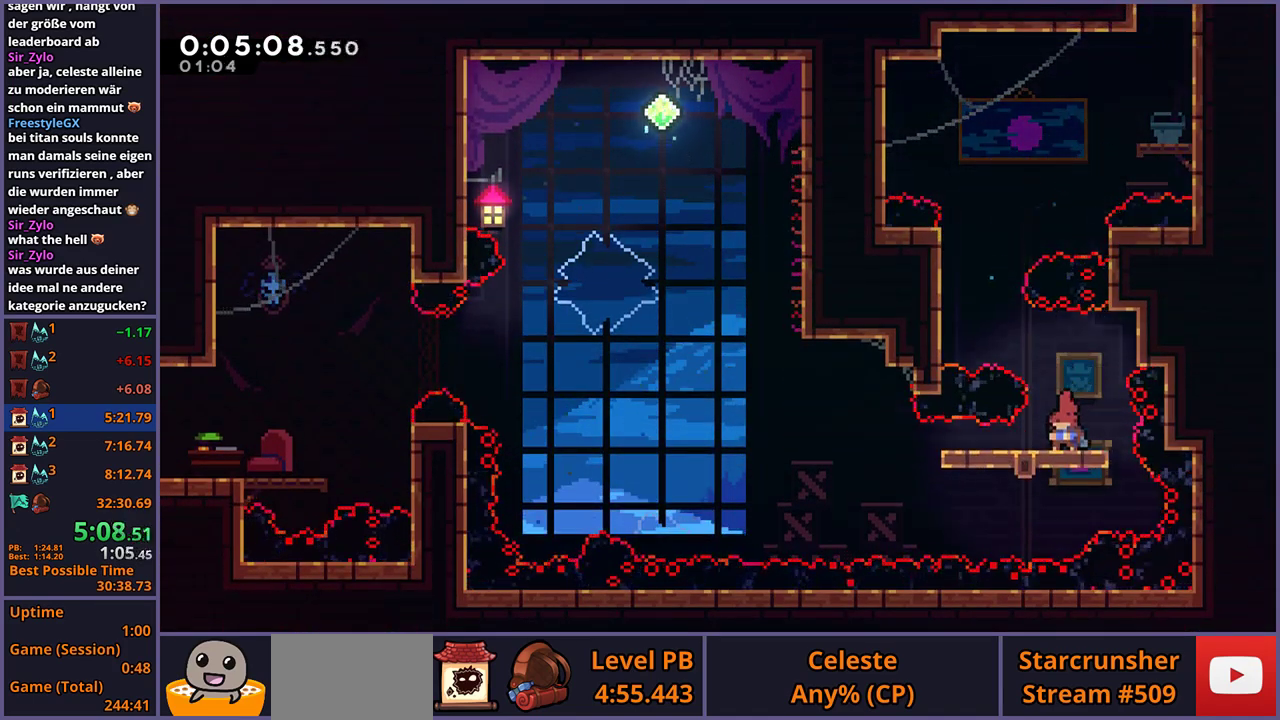
{"buttons": ["CROSS"], "left_stick": "left", "right_stick": "center", "events": [[83, "R1", "down"], [300, "CROSS", "down"], [433, "left_stick", "left"], [450, "R1", "up"]]}
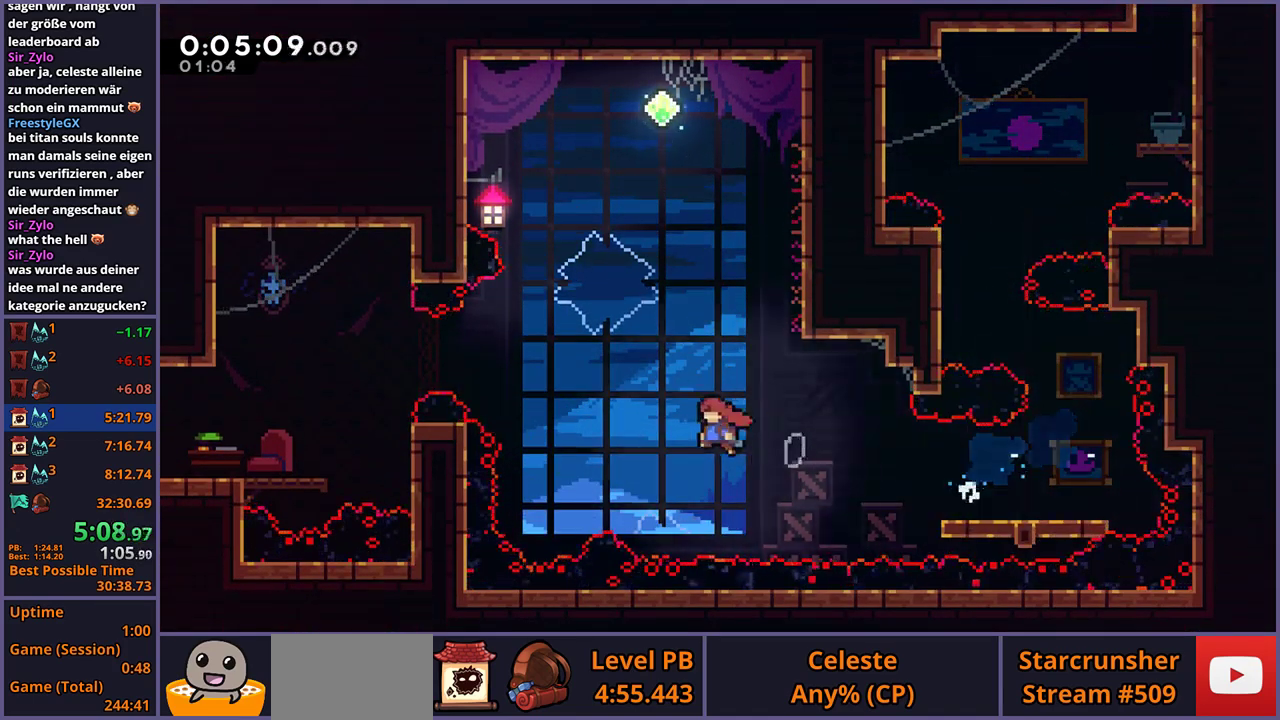
{"buttons": [], "left_stick": "left", "right_stick": "center", "events": [[50, "left_stick", "up-left"], [83, "CROSS", "up"], [183, "R1", "down"], [283, "R1", "up"], [350, "left_stick", "left"]]}
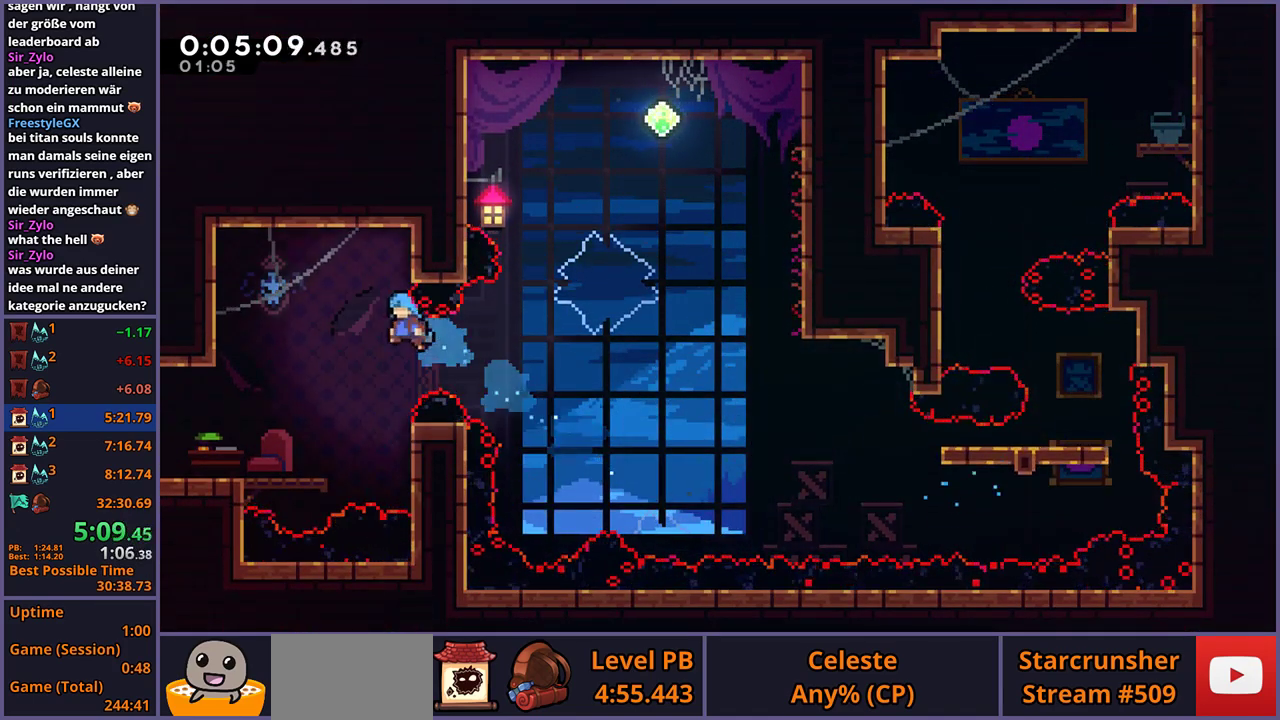
{"buttons": [], "left_stick": "down-left", "right_stick": "center", "events": [[117, "left_stick", "down-left"], [383, "R1", "down"], [483, "R1", "up"]]}
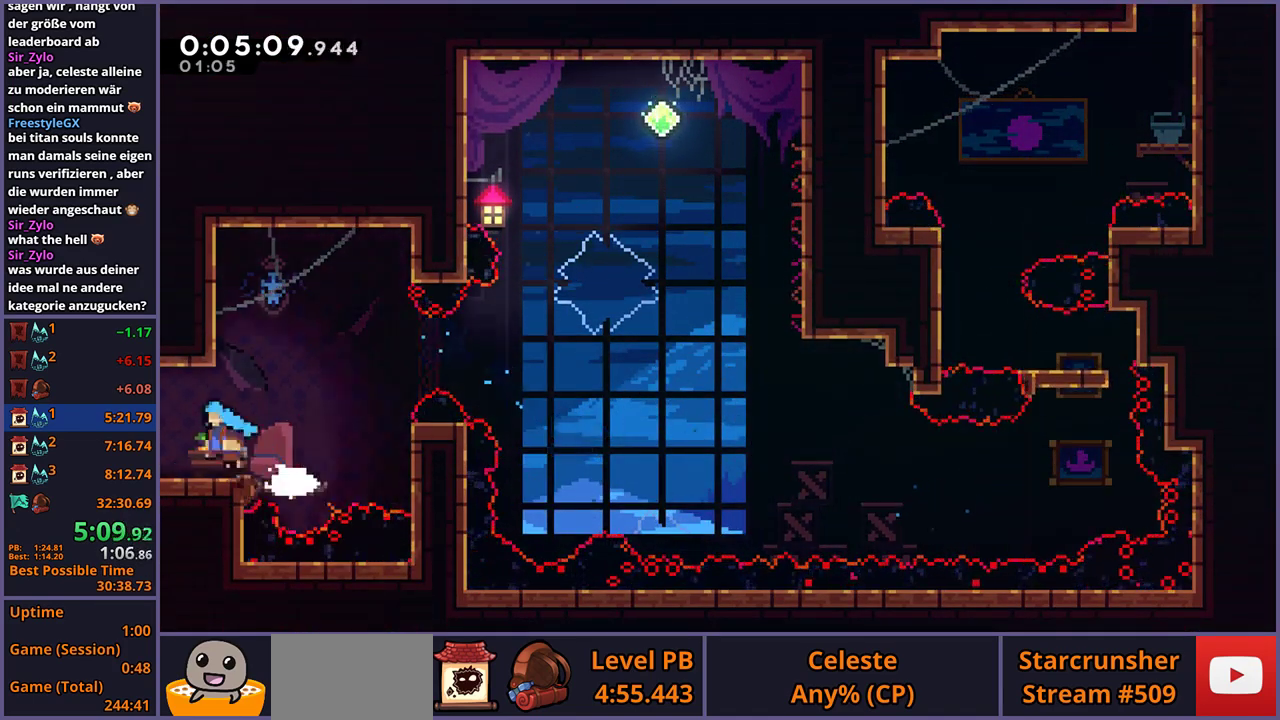
{"buttons": [], "left_stick": "down-left", "right_stick": "center", "events": []}
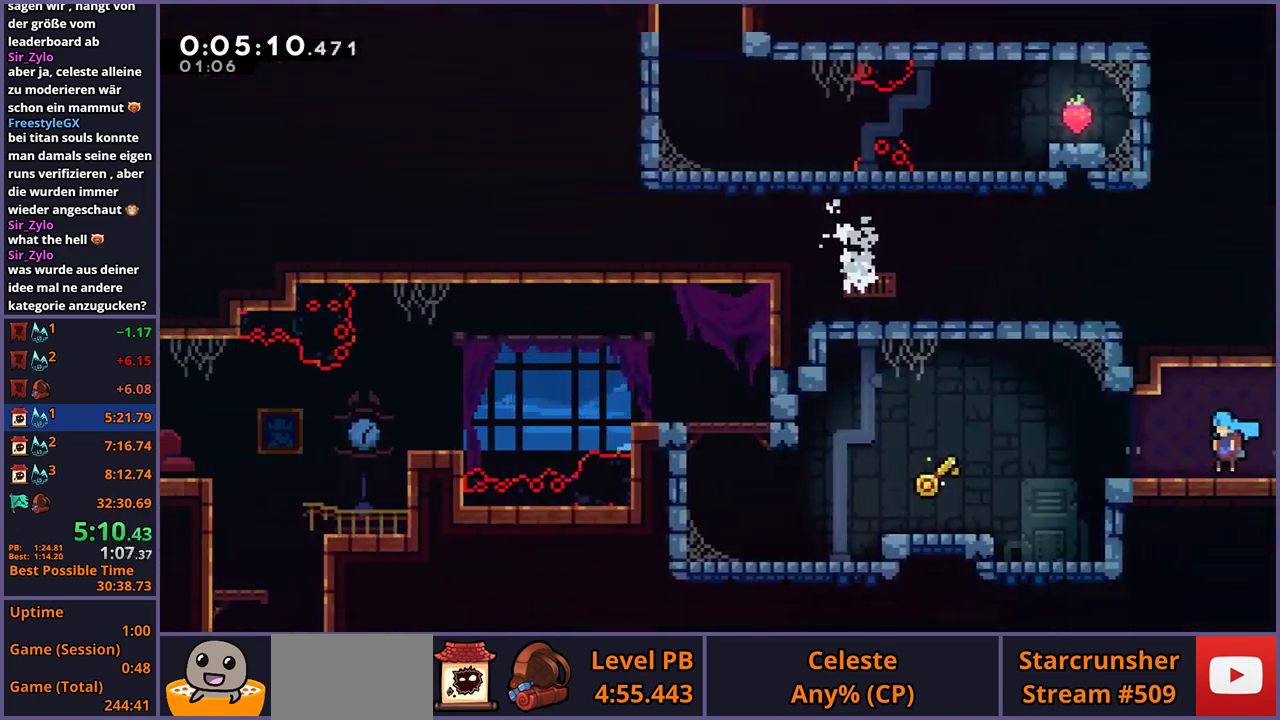
{"buttons": ["R1"], "left_stick": "down-left", "right_stick": "center", "events": [[250, "CROSS", "down"], [367, "CROSS", "up"], [383, "R1", "down"]]}
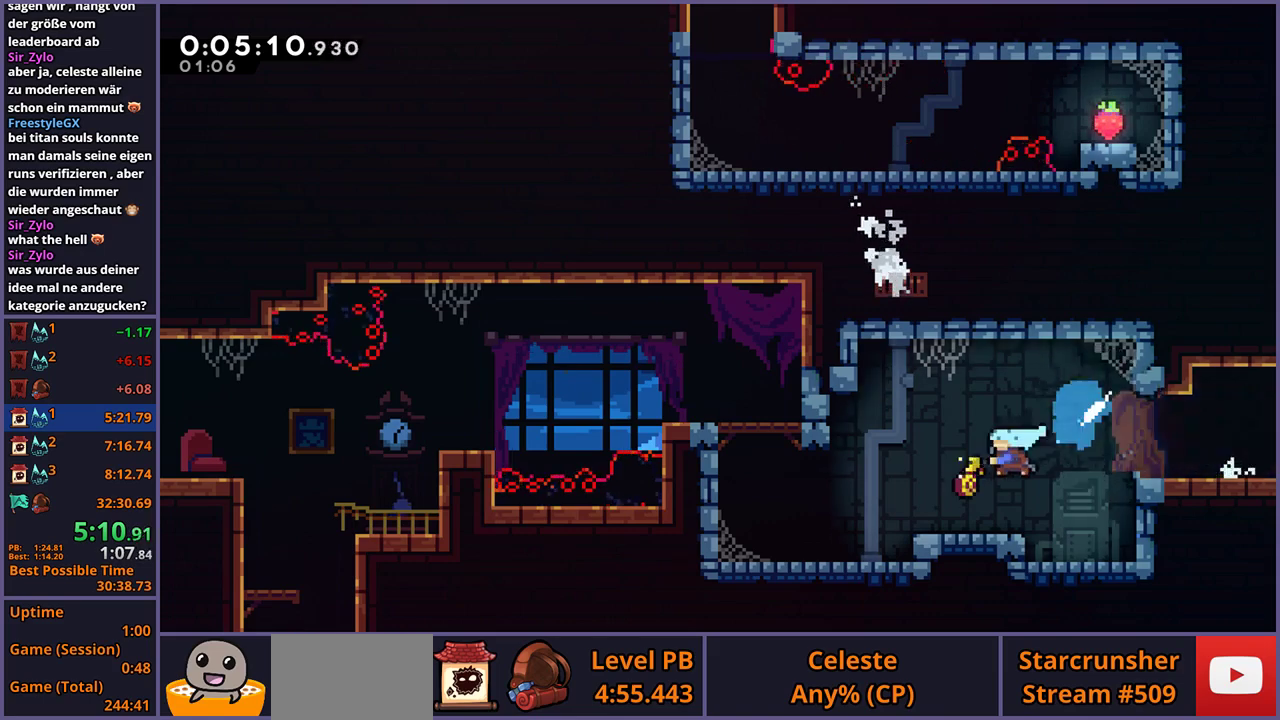
{"buttons": ["R1"], "left_stick": "down-left", "right_stick": "center", "events": [[67, "CROSS", "down"], [250, "CROSS", "up"], [250, "R1", "up"], [300, "CROSS", "down"], [467, "CROSS", "up"], [483, "R1", "down"]]}
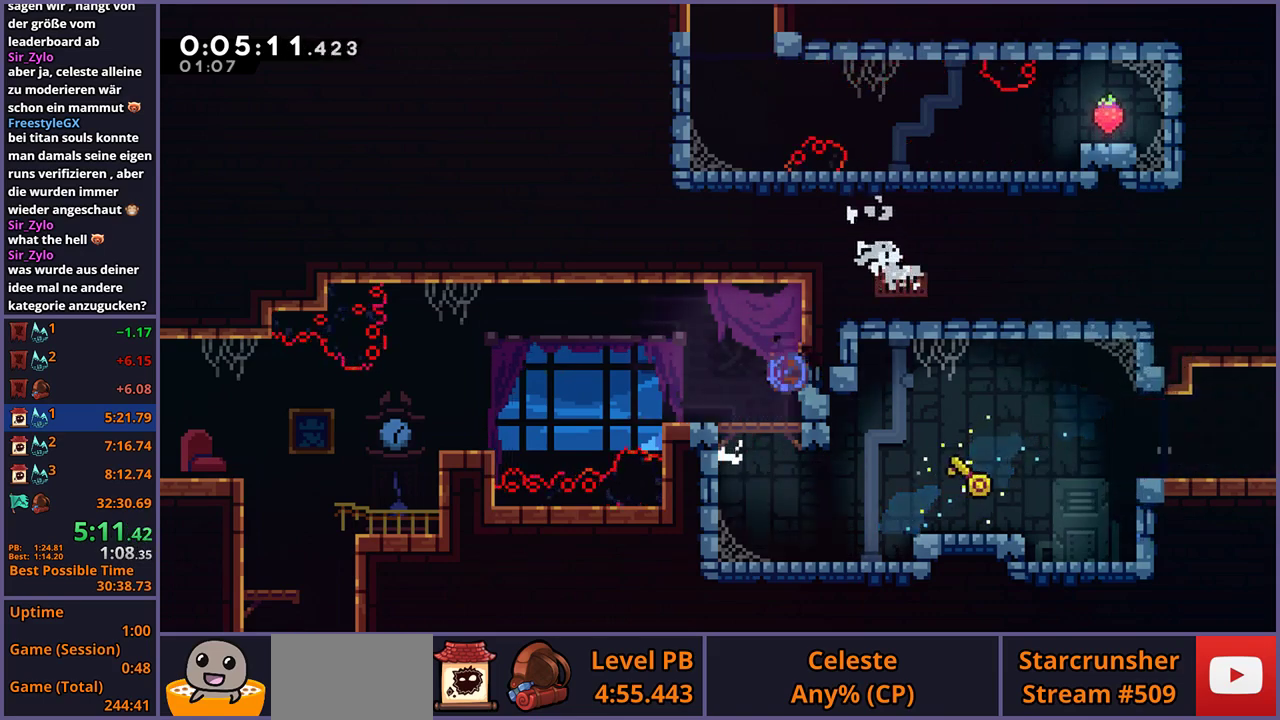
{"buttons": [], "left_stick": "down-left", "right_stick": "center", "events": [[167, "CROSS", "down"], [283, "CROSS", "up"], [300, "R1", "up"]]}
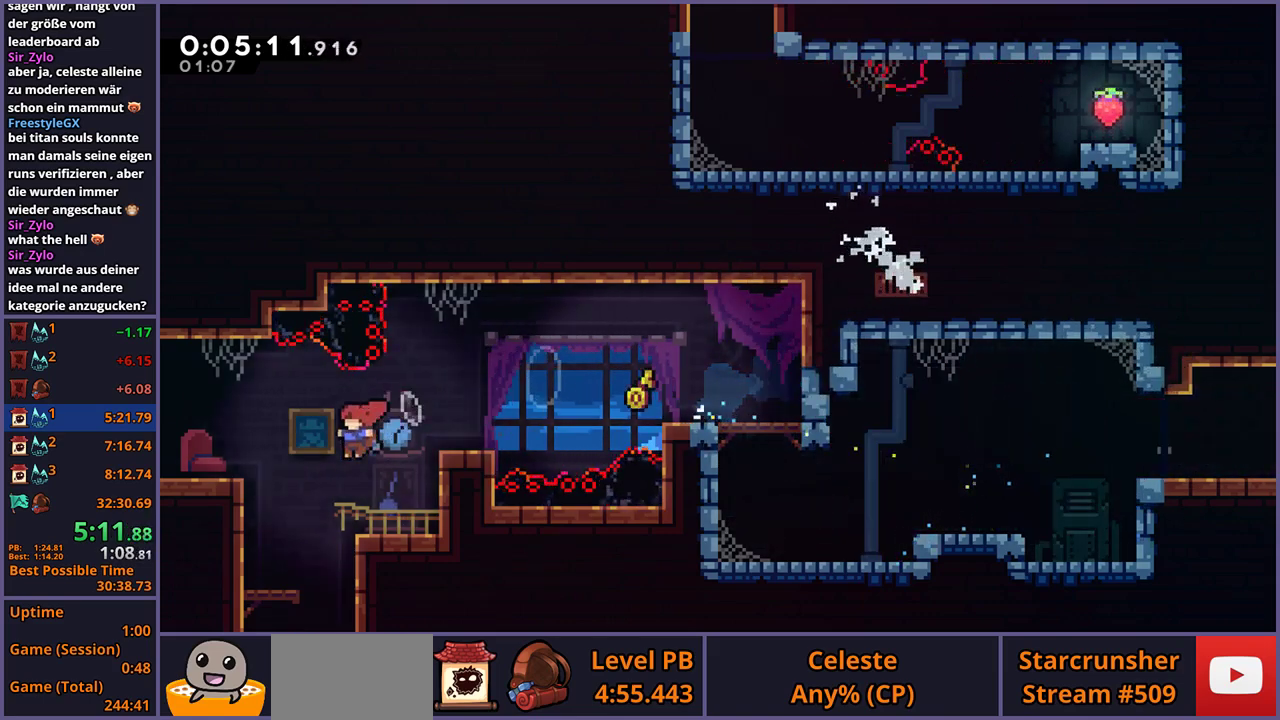
{"buttons": [], "left_stick": "down-left", "right_stick": "center", "events": [[67, "left_stick", "down-right"], [117, "R1", "down"], [217, "R1", "up"], [267, "left_stick", "down"], [350, "left_stick", "down-left"]]}
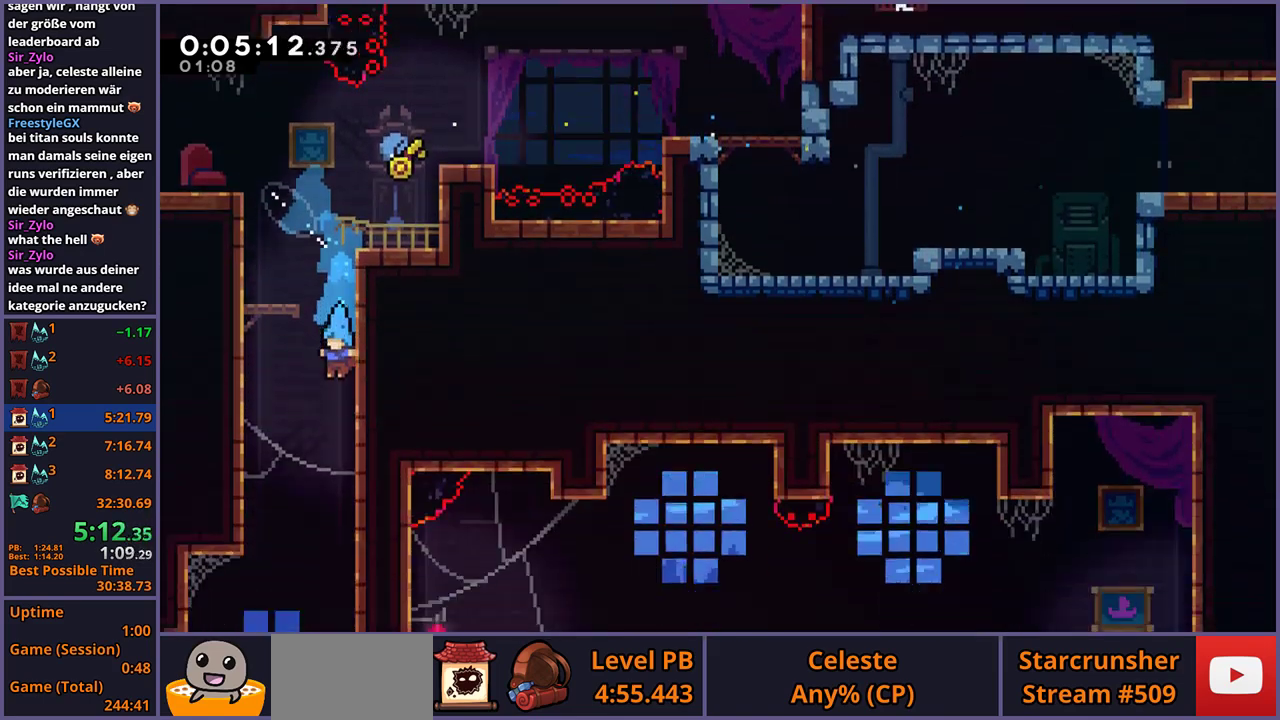
{"buttons": [], "left_stick": "down-left", "right_stick": "center", "events": []}
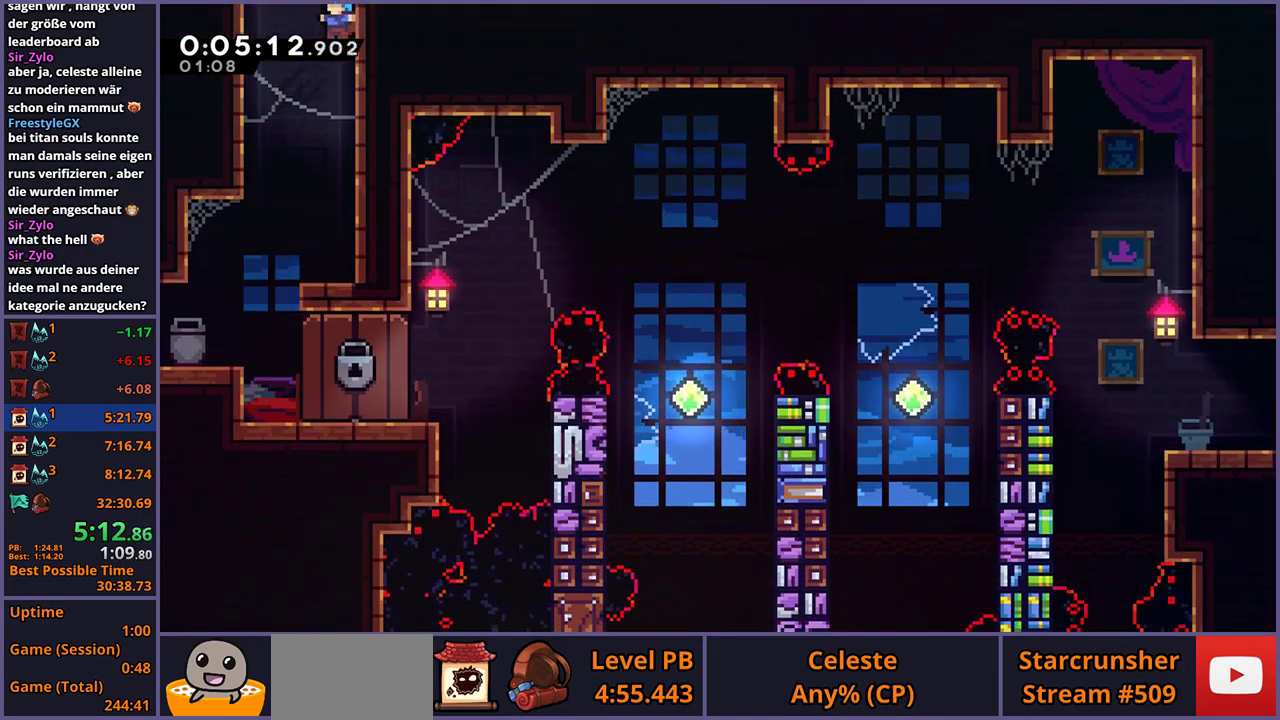
{"buttons": [], "left_stick": "down-right", "right_stick": "center", "events": [[283, "left_stick", "down"], [333, "left_stick", "down-right"]]}
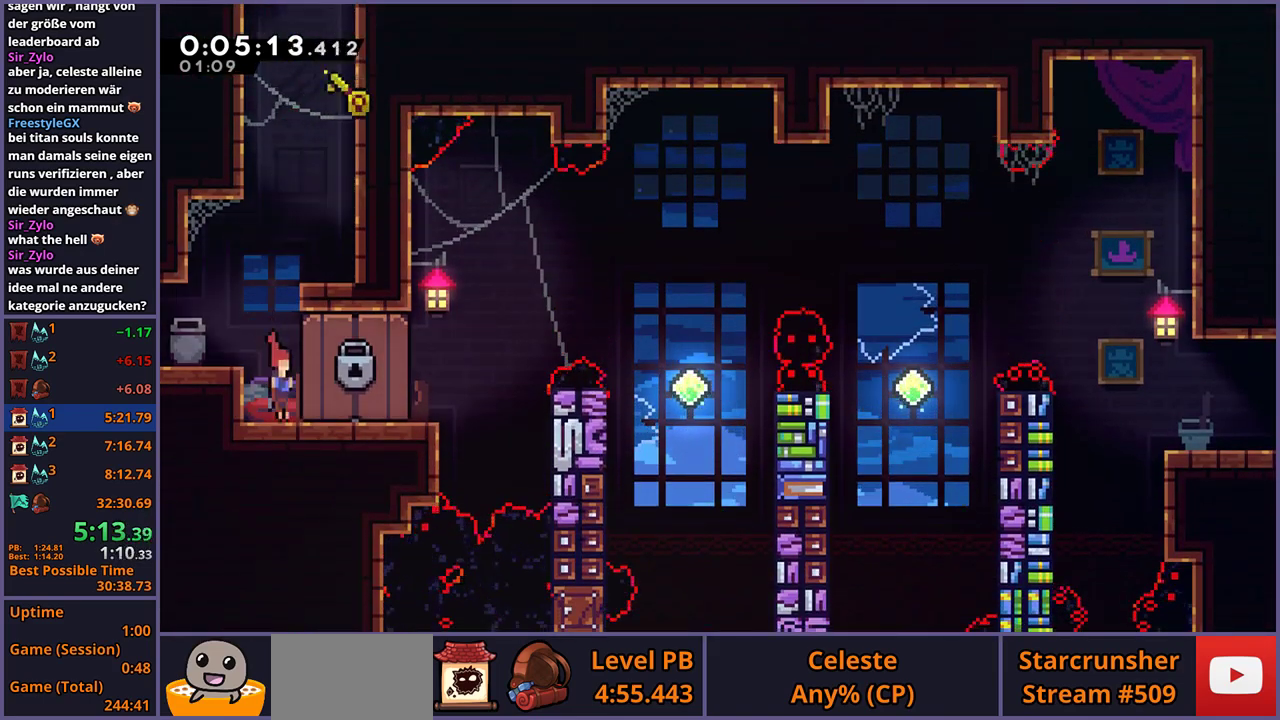
{"buttons": [], "left_stick": "center", "right_stick": "center", "events": [[183, "left_stick", "center"]]}
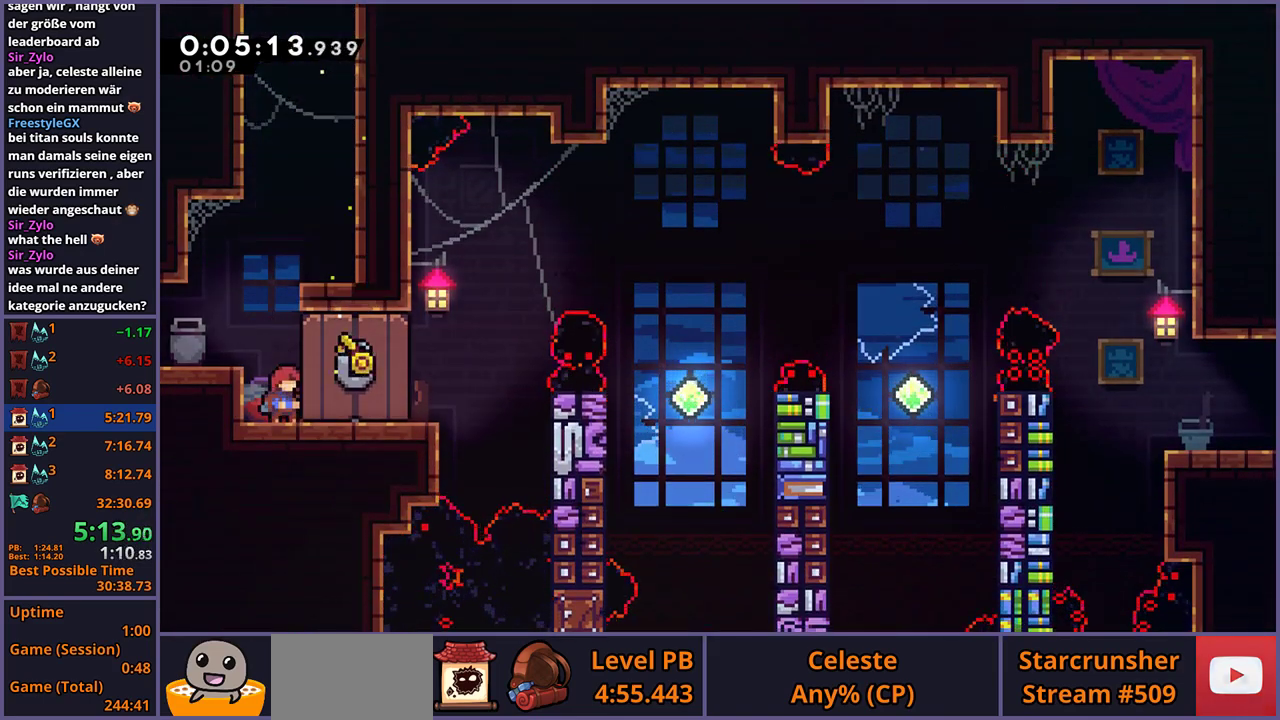
{"buttons": [], "left_stick": "center", "right_stick": "center", "events": []}
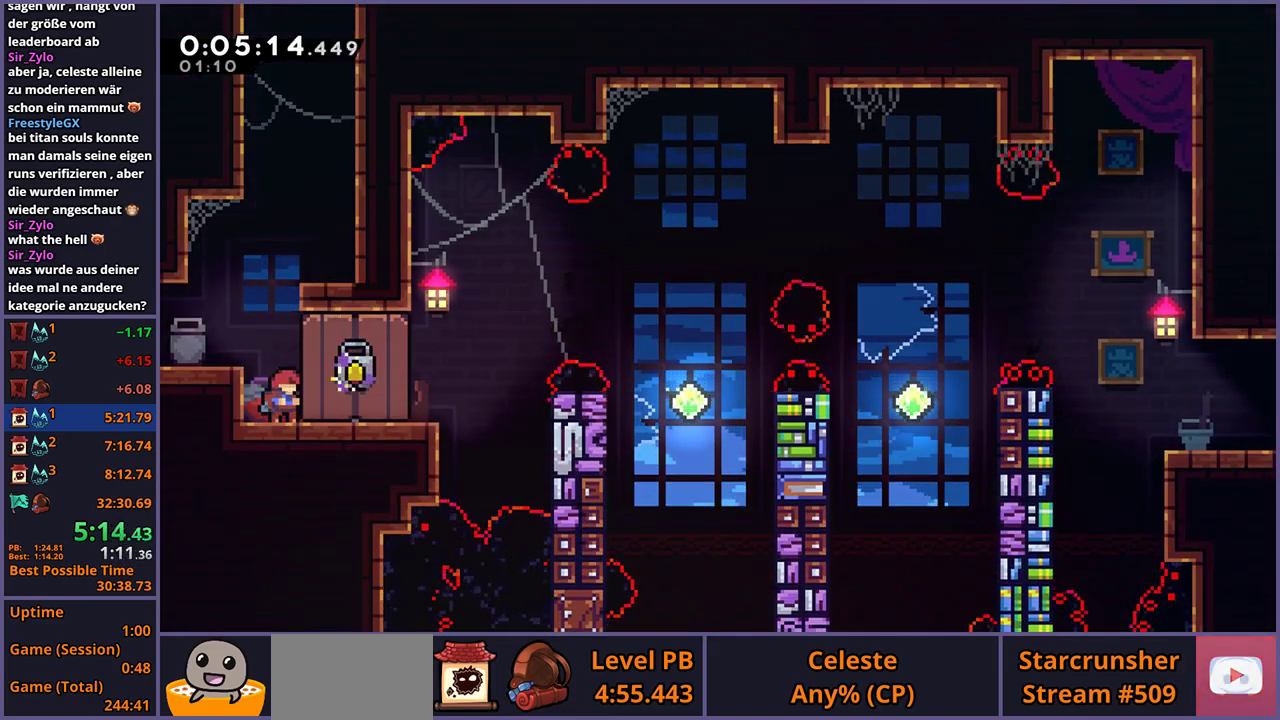
{"buttons": [], "left_stick": "center", "right_stick": "center", "events": []}
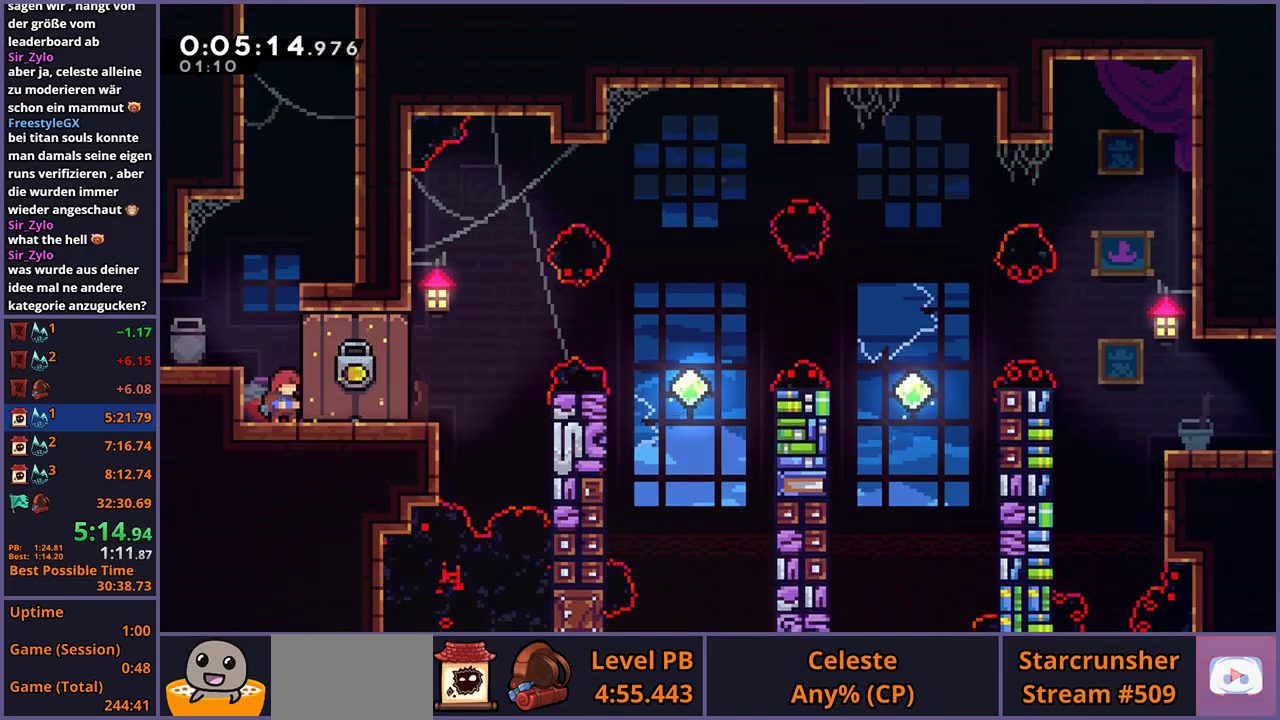
{"buttons": ["R1"], "left_stick": "right", "right_stick": "center", "events": [[333, "left_stick", "right"], [383, "R1", "down"]]}
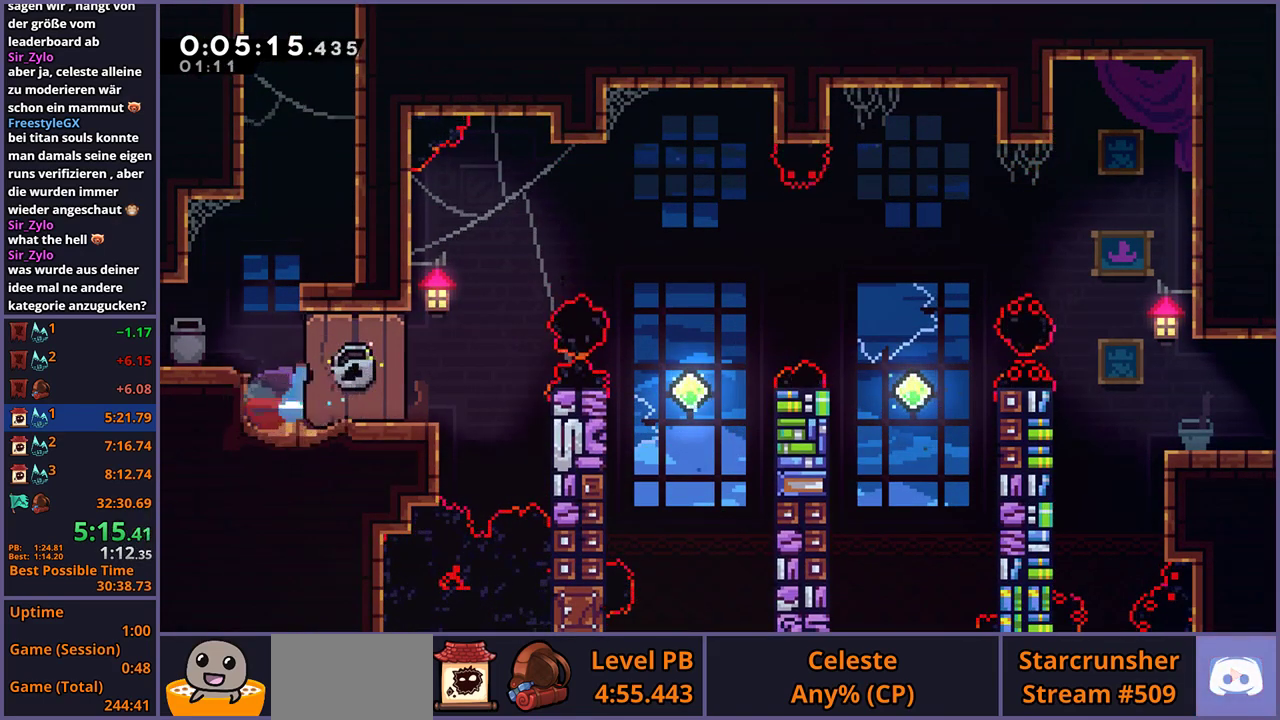
{"buttons": [], "left_stick": "up", "right_stick": "center"}
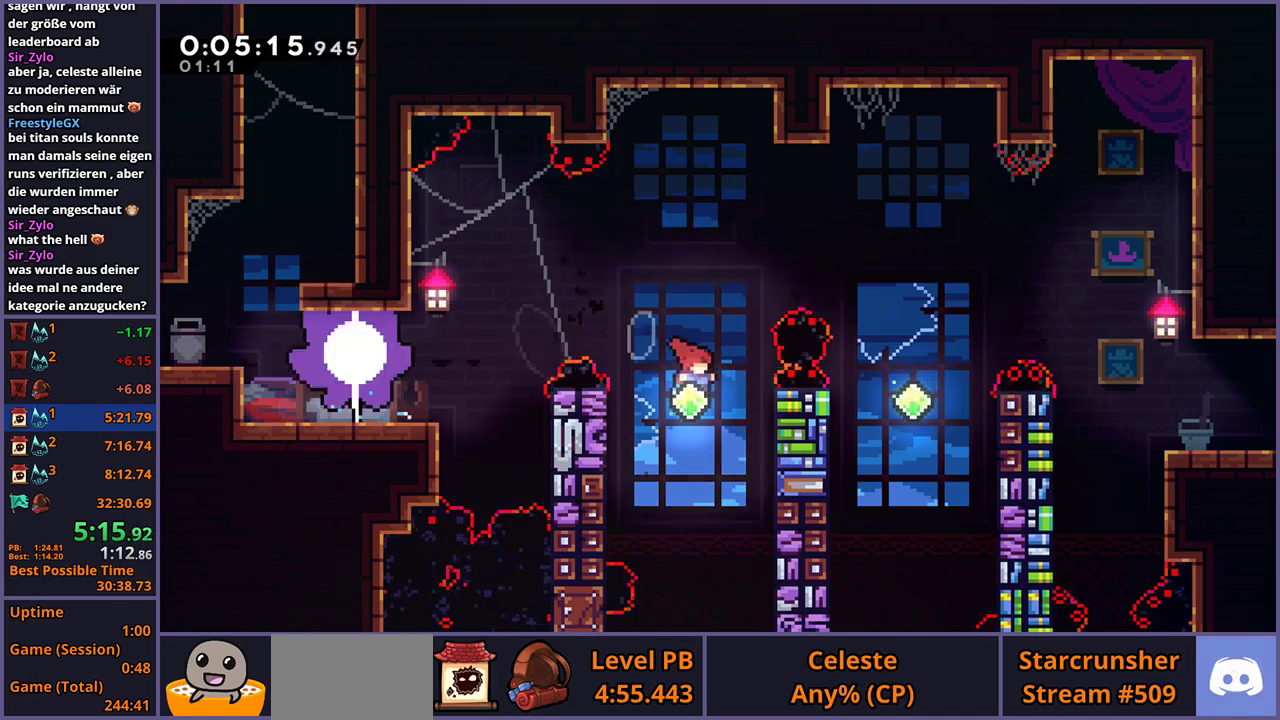
{"buttons": [], "left_stick": "up-right", "right_stick": "center"}
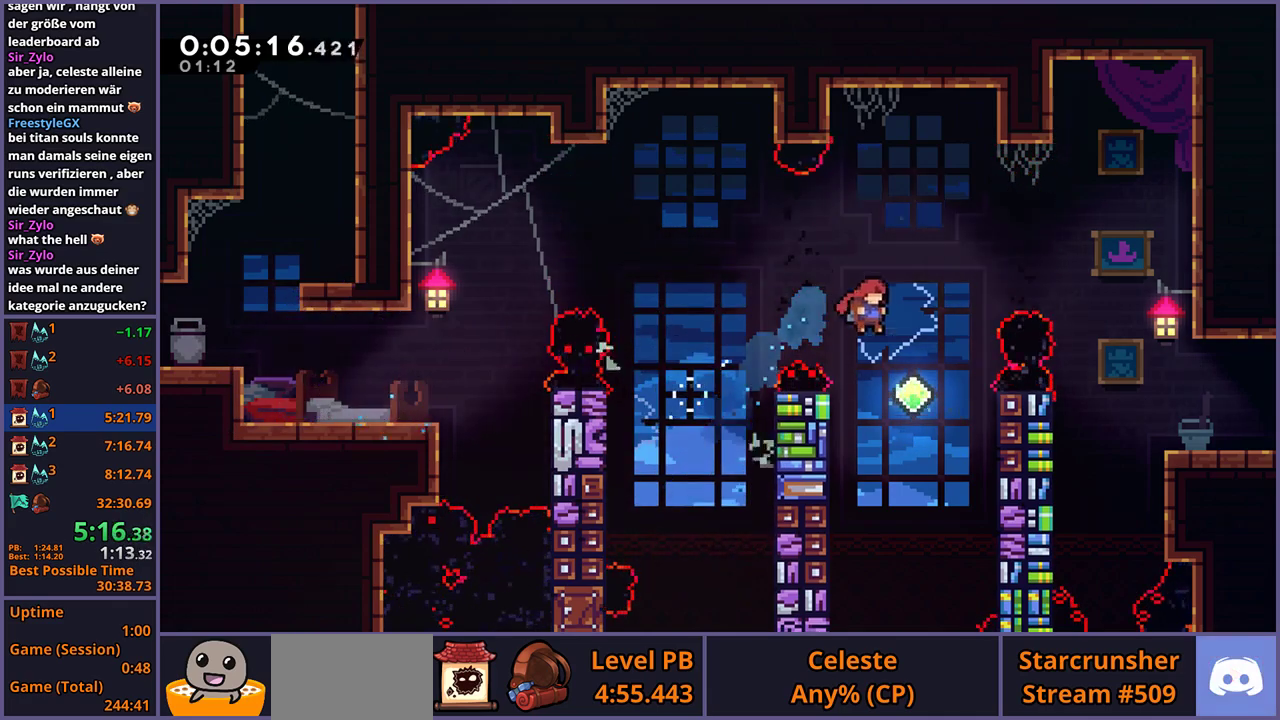
{"buttons": [], "left_stick": "right", "right_stick": "center", "events": [[100, "left_stick", "center"], [183, "left_stick", "up-right"], [283, "R1", "down"], [383, "R1", "up"], [467, "left_stick", "right"]]}
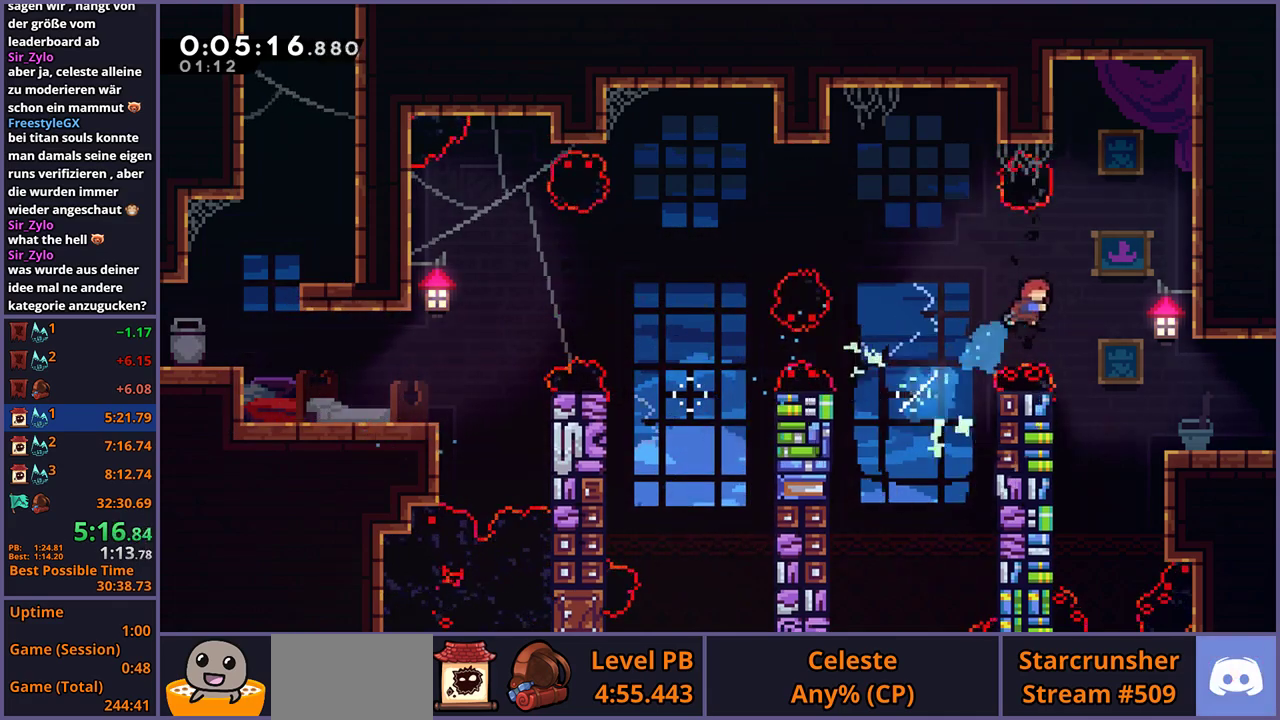
{"buttons": ["R1"], "left_stick": "down-right", "right_stick": "center", "events": [[17, "left_stick", "down-right"], [67, "R1", "down"], [167, "R1", "up"], [417, "R1", "down"]]}
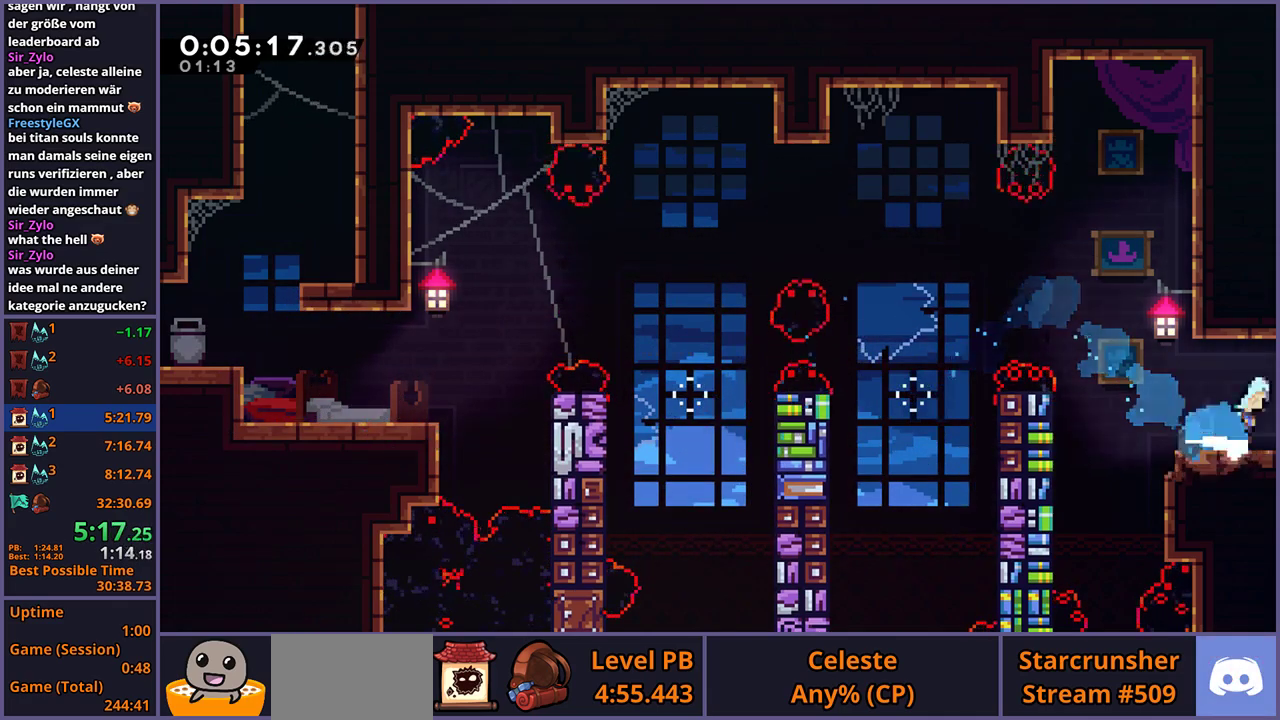
{"buttons": ["CROSS"], "left_stick": "center", "right_stick": "center", "events": [[17, "CROSS", "down"], [83, "R1", "up"], [350, "left_stick", "center"]]}
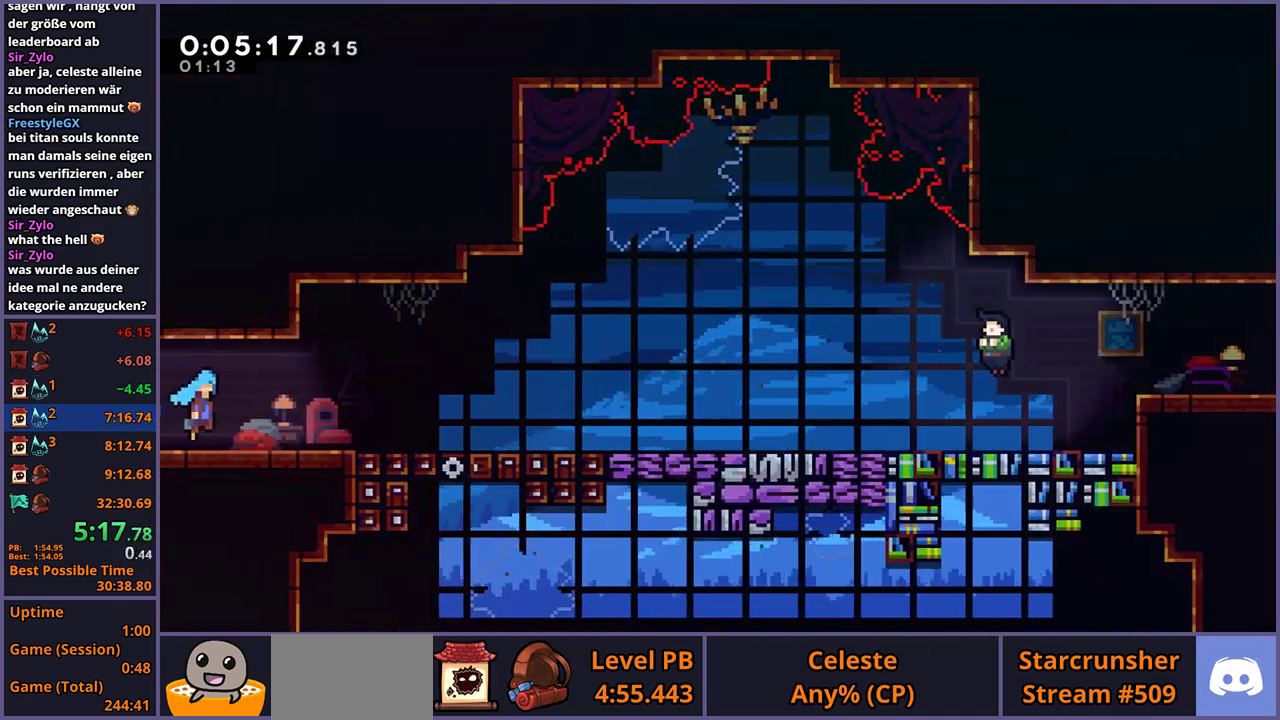
{"buttons": ["R1"], "left_stick": "down-right", "right_stick": "center", "events": [[150, "left_stick", "down-right"], [333, "CROSS", "up"], [367, "R1", "down"]]}